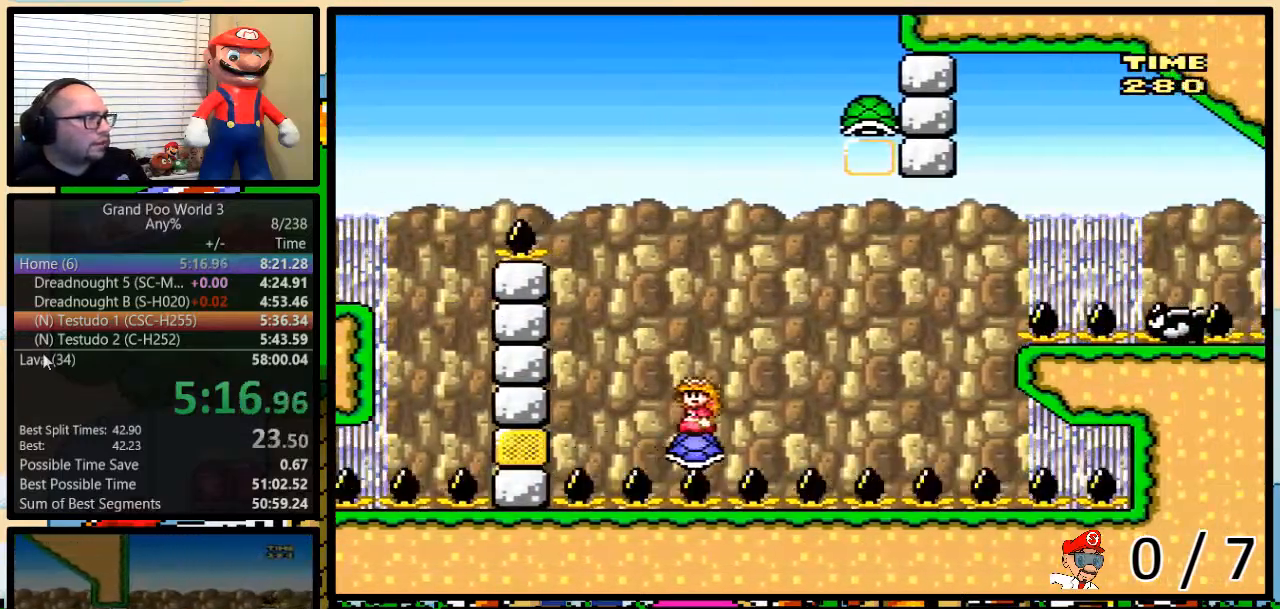
Gameplay with a controller (Nintendo layout); each line is a JSON object with the inputs held at the frame after it. "events" lists button and stick changes between this image and that frame as [ms after this image, input, new state], when the widget could be followed in between. Not read: L1 L3 R3.
{"buttons": ["Y", "DPAD_DOWN", "DPAD_RIGHT"], "events": [[17, "DPAD_LEFT", "up"], [67, "DPAD_RIGHT", "down"], [134, "B", "down"], [134, "DPAD_UP", "down"], [300, "DPAD_UP", "up"], [434, "B", "up"], [501, "DPAD_DOWN", "down"]]}
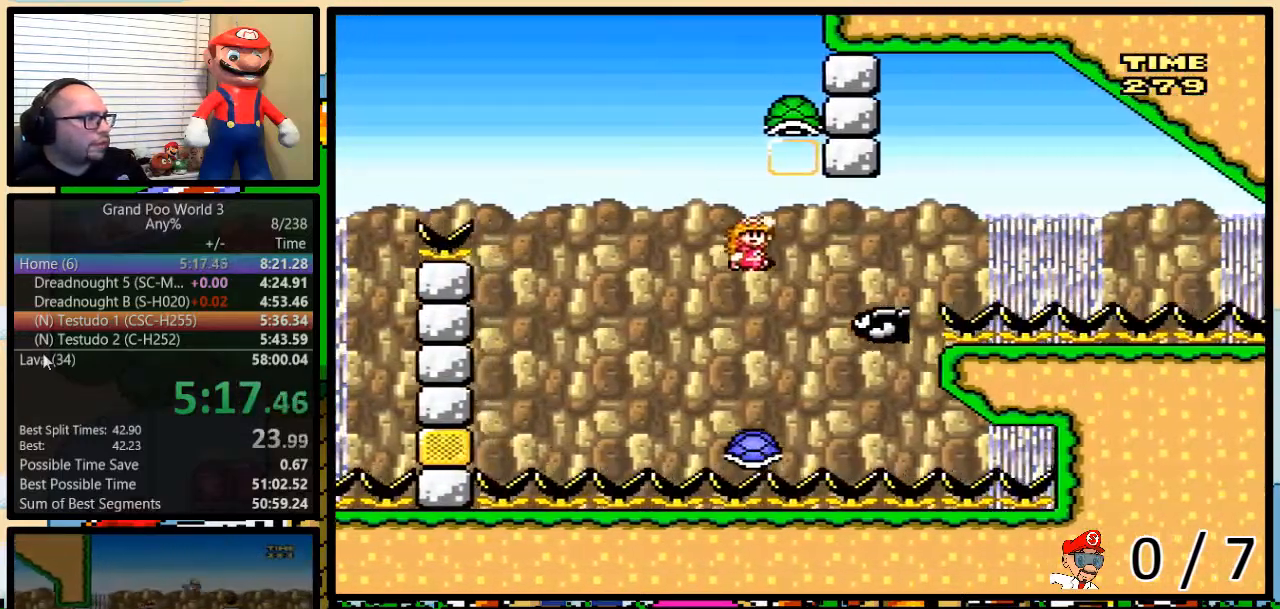
{"buttons": ["Y", "DPAD_LEFT"], "events": [[33, "DPAD_DOWN", "up"], [33, "DPAD_LEFT", "down"], [33, "DPAD_RIGHT", "up"], [66, "B", "down"], [150, "DPAD_LEFT", "up"], [383, "DPAD_LEFT", "down"], [433, "B", "up"]]}
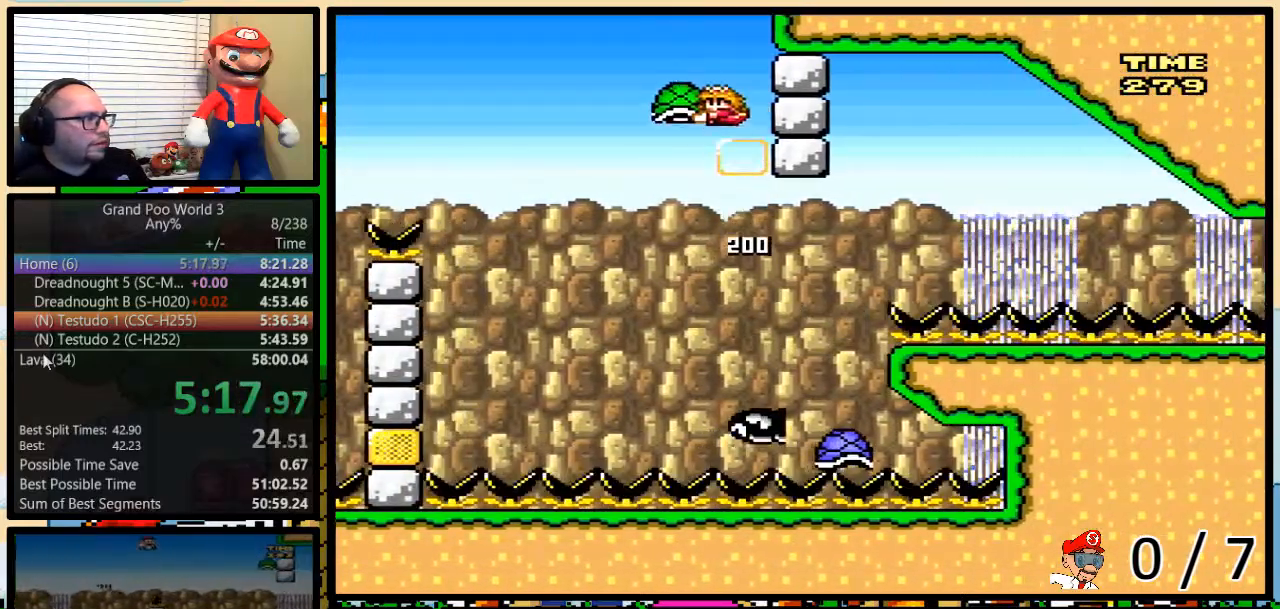
{"buttons": ["Y", "DPAD_RIGHT"], "events": [[34, "DPAD_LEFT", "up"], [34, "DPAD_UP", "down"], [67, "DPAD_RIGHT", "down"], [67, "DPAD_UP", "up"], [384, "Y", "up"], [451, "Y", "down"]]}
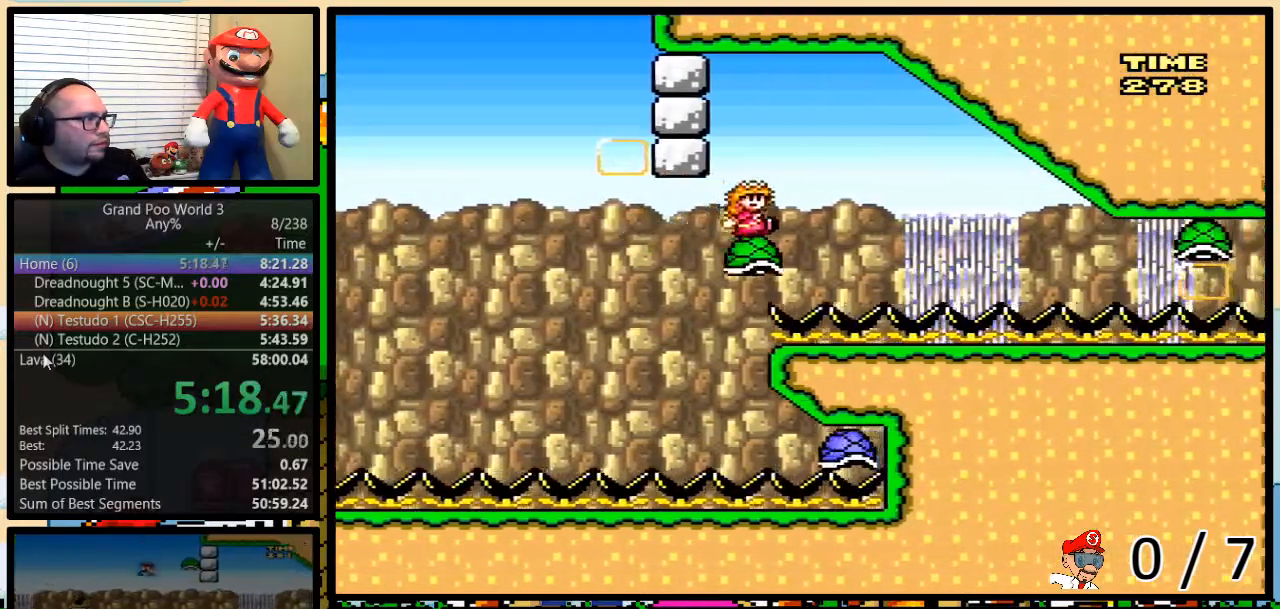
{"buttons": ["Y", "DPAD_RIGHT"], "events": []}
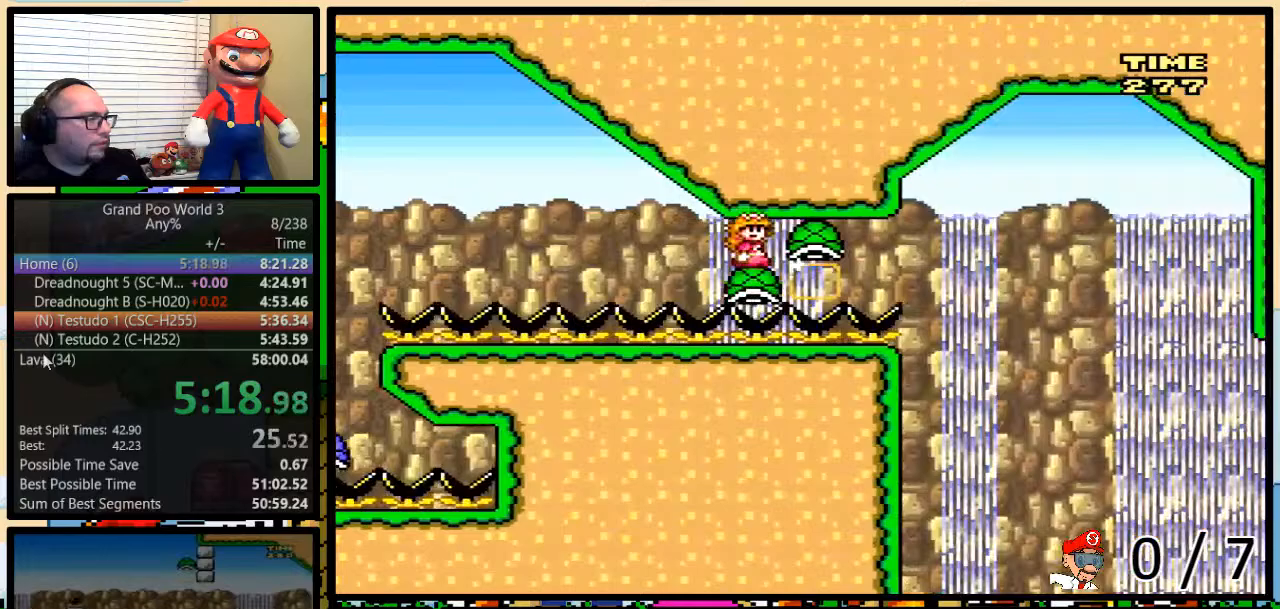
{"buttons": ["Y", "DPAD_RIGHT"], "events": []}
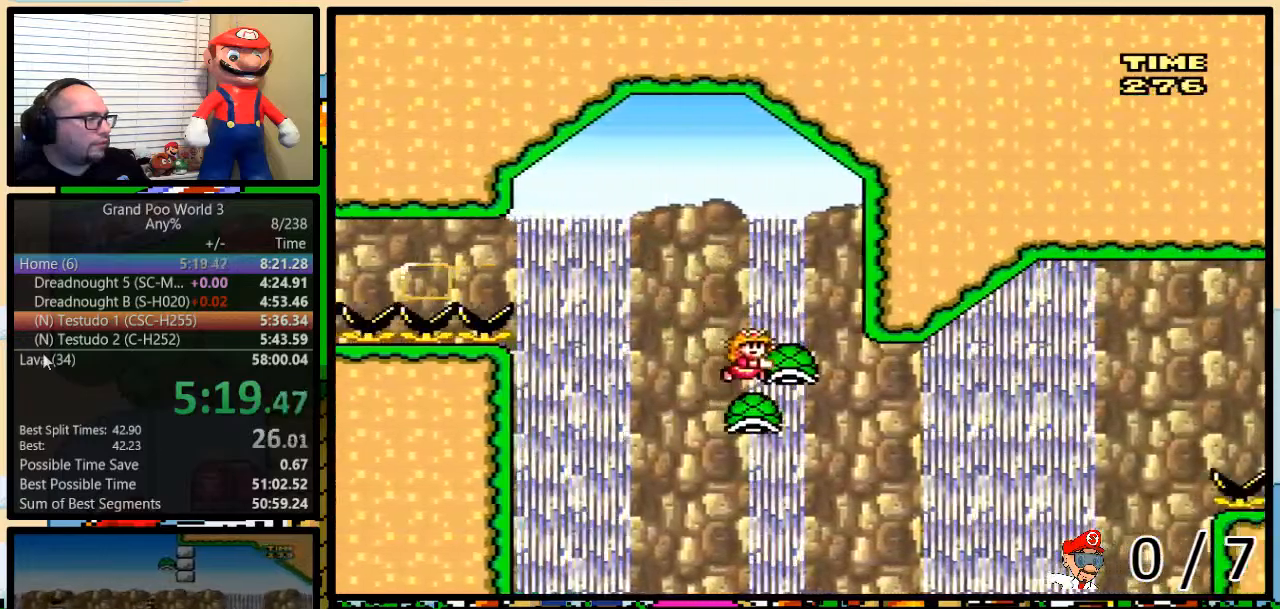
{"buttons": ["B", "Y", "DPAD_RIGHT"], "events": [[233, "B", "down"]]}
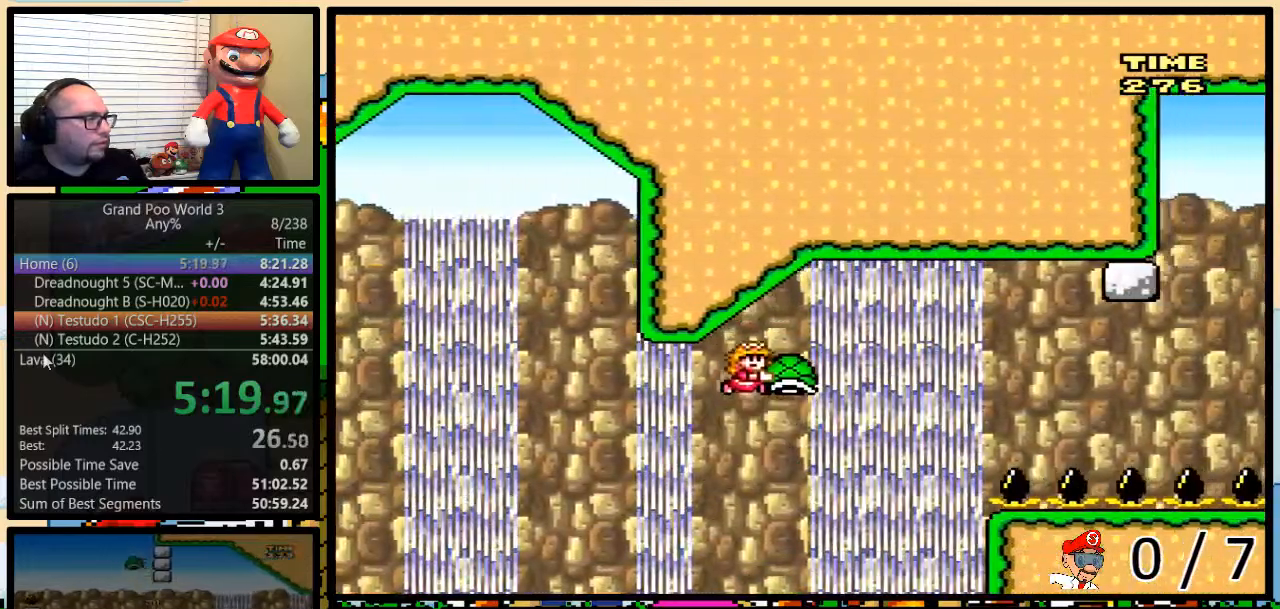
{"buttons": ["Y", "DPAD_RIGHT"], "events": [[84, "Y", "up"], [184, "Y", "down"], [334, "B", "up"]]}
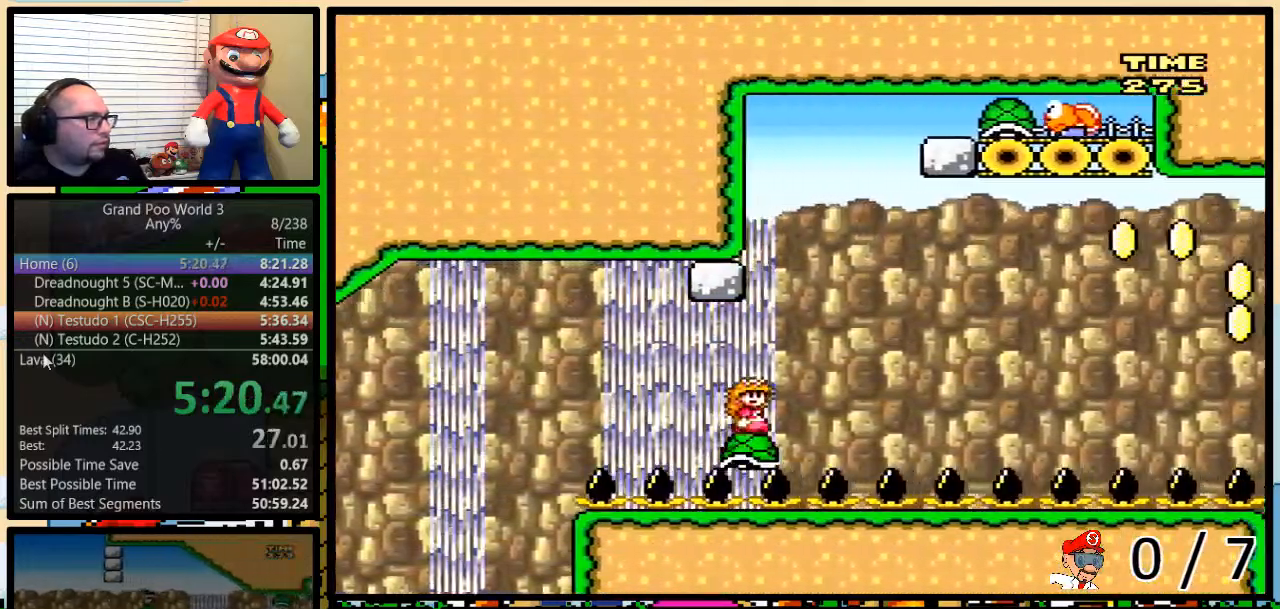
{"buttons": ["Y", "DPAD_RIGHT"], "events": []}